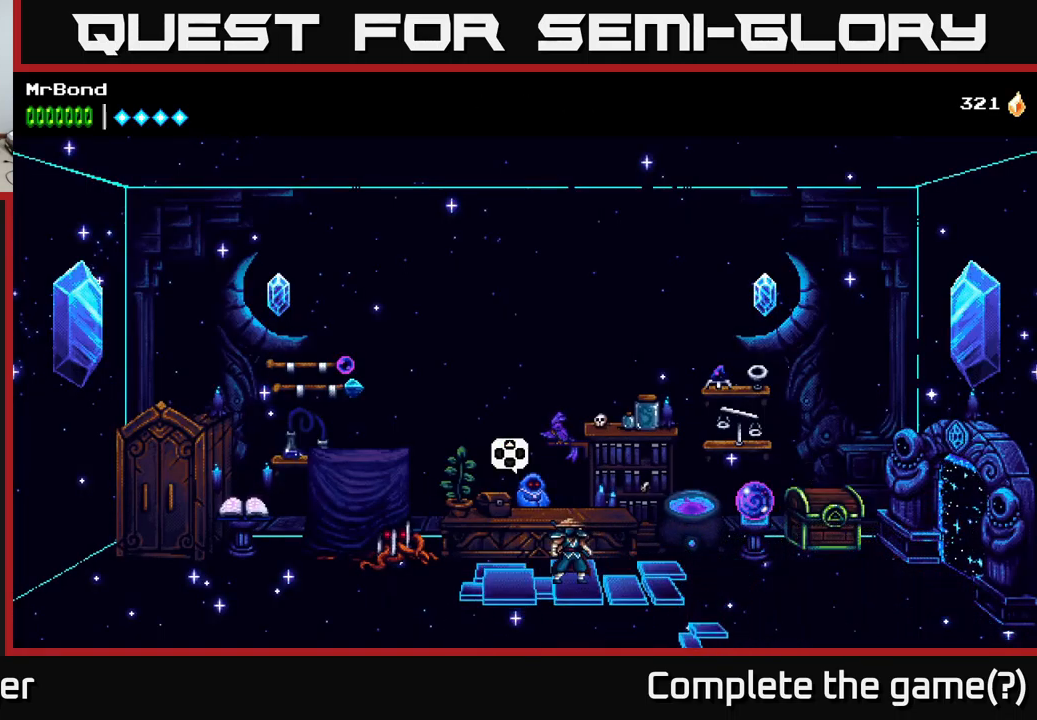
Gameplay with a controller (Xbox layout); each line is a JSON object with the inputs held at the frame after it. "events" lists button and stick changes between this image and that frame as [ms after this image, input, new state], when the widget could be followed in between. Not read: left_stick.
{"buttons": [], "right_stick": "center", "events": [[84, "DPAD_LEFT", "down"], [284, "DPAD_LEFT", "up"]]}
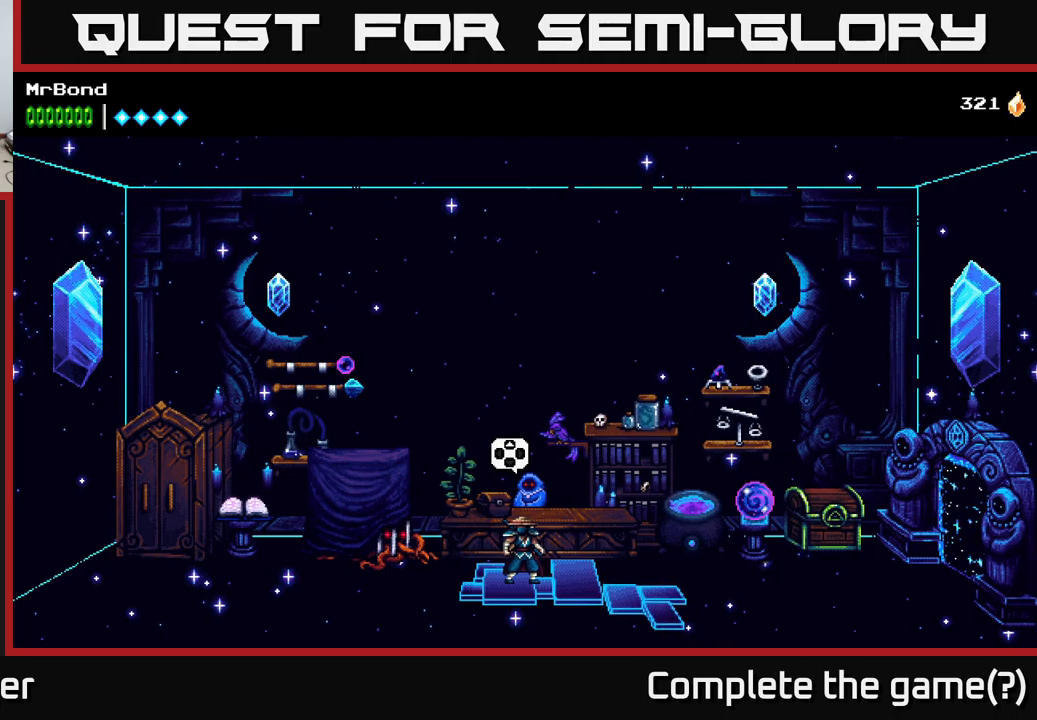
{"buttons": ["DPAD_RIGHT"], "right_stick": "center", "events": [[283, "DPAD_RIGHT", "down"]]}
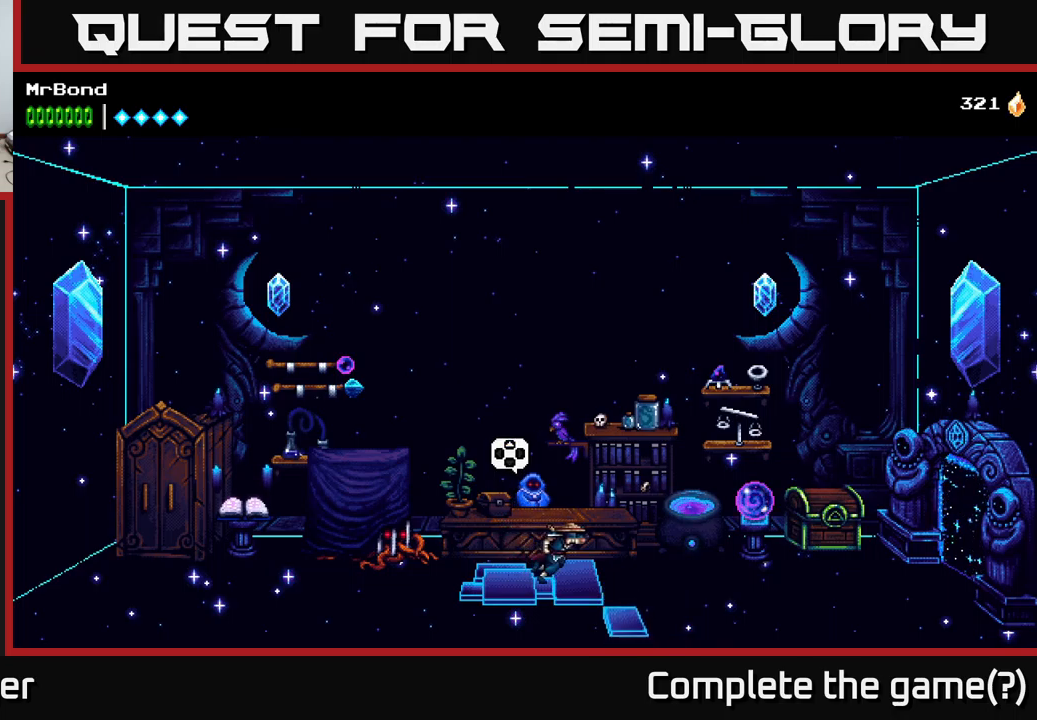
{"buttons": ["DPAD_LEFT"], "right_stick": "center", "events": [[33, "DPAD_RIGHT", "up"], [466, "DPAD_LEFT", "down"]]}
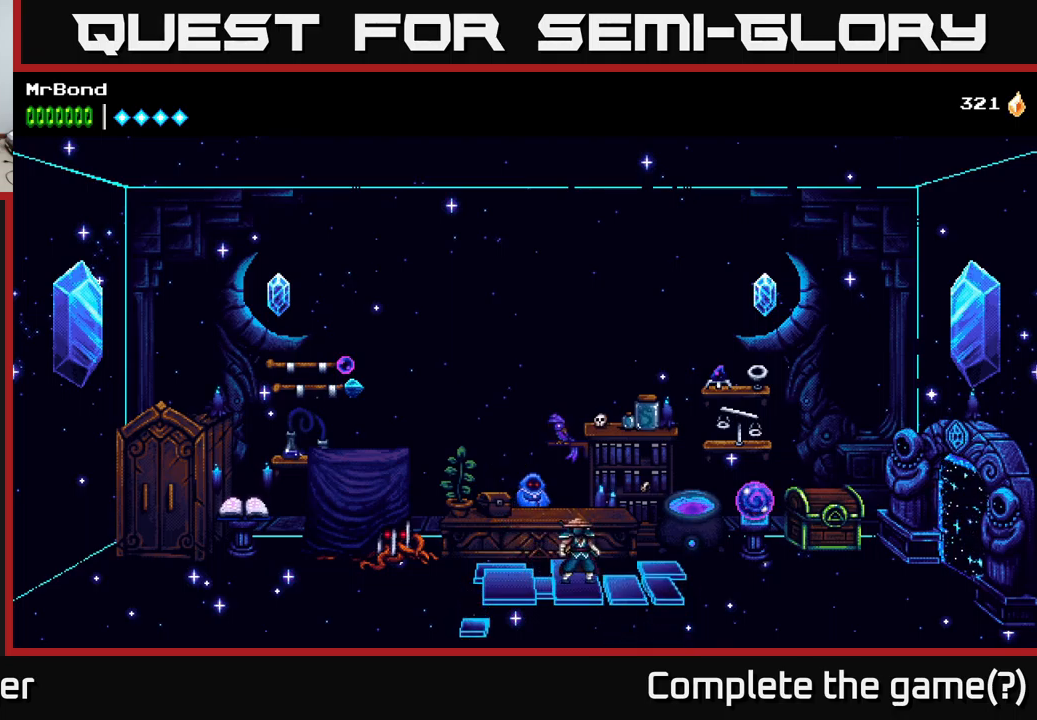
{"buttons": ["DPAD_UP"], "right_stick": "center", "events": [[200, "DPAD_LEFT", "up"], [416, "DPAD_UP", "down"]]}
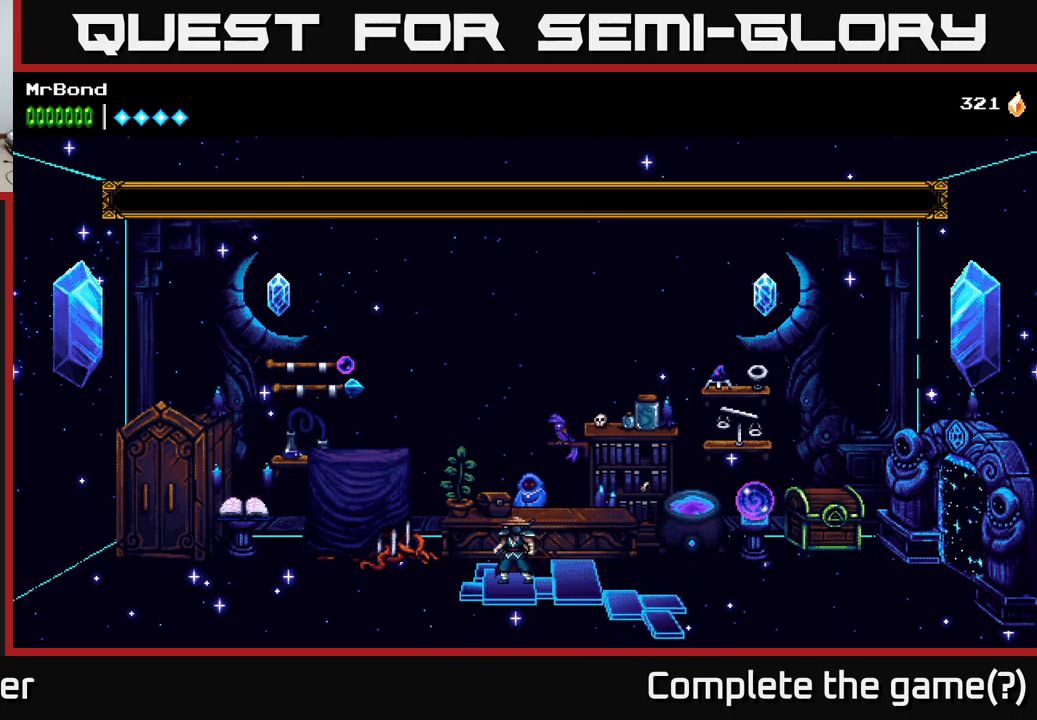
{"buttons": [], "right_stick": "center", "events": [[66, "DPAD_UP", "up"]]}
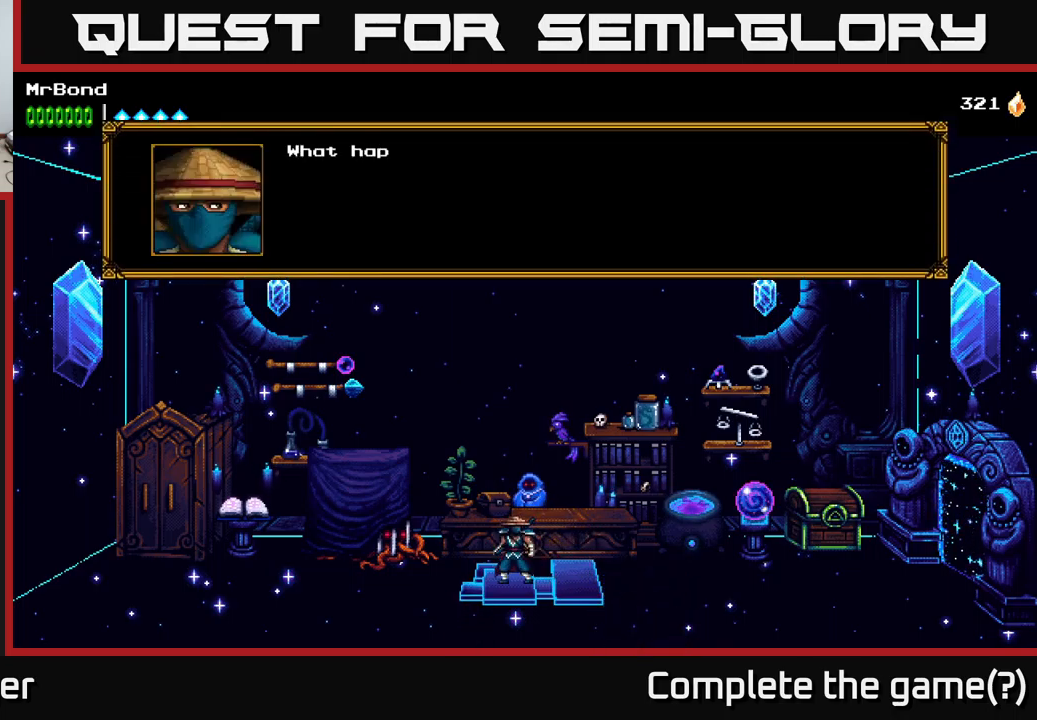
{"buttons": [], "right_stick": "center", "events": []}
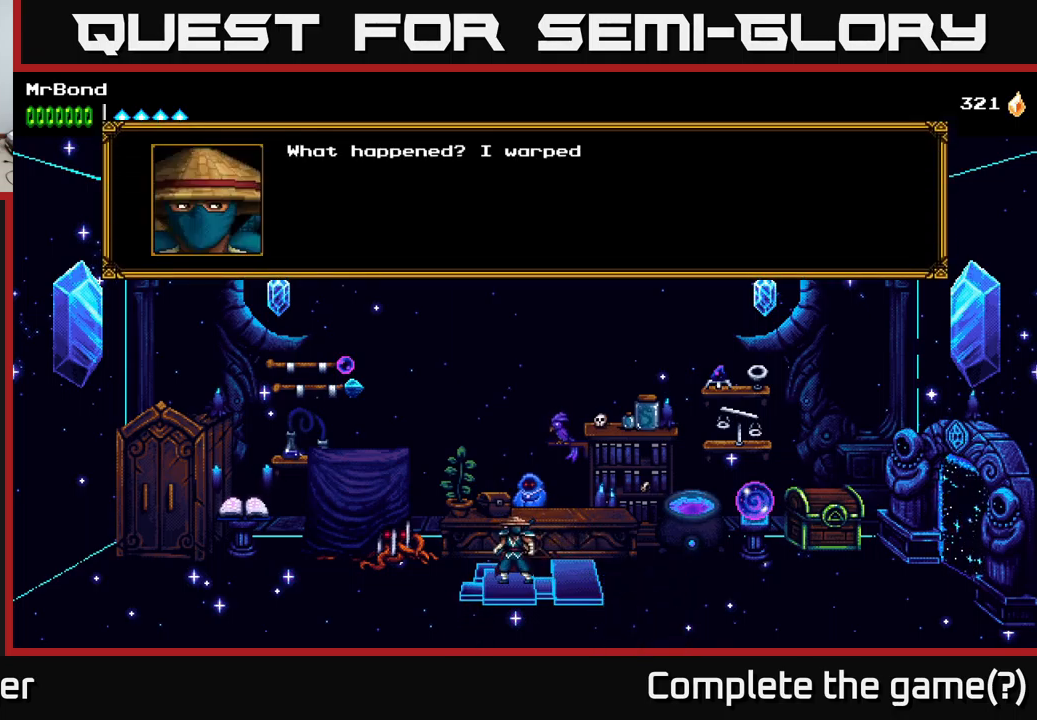
{"buttons": [], "right_stick": "center", "events": []}
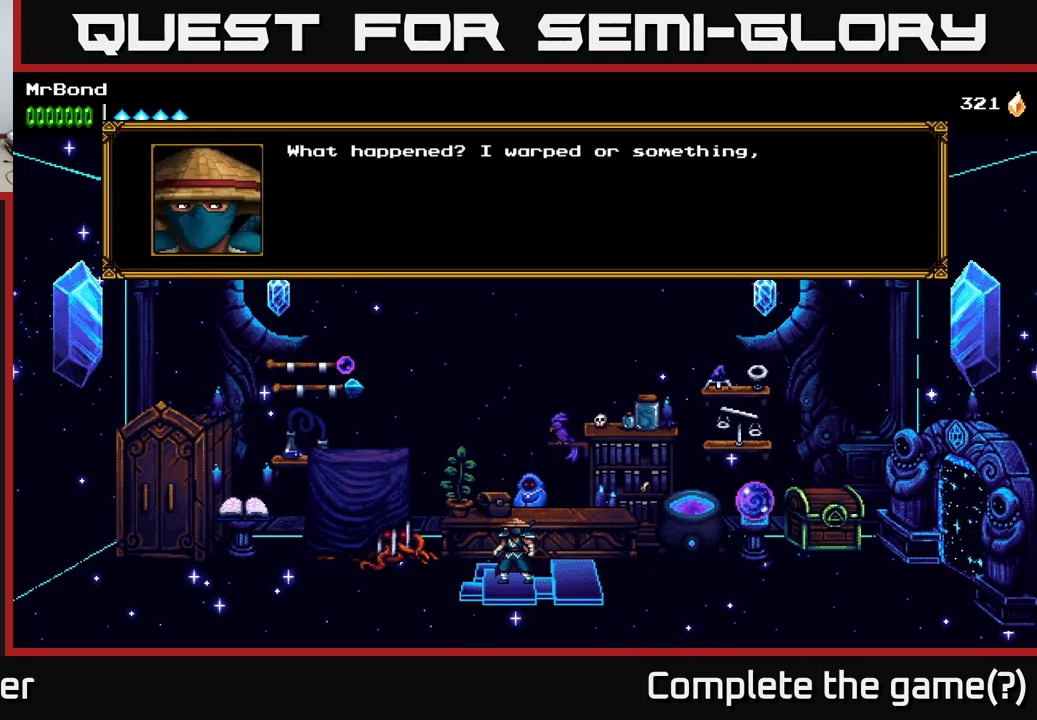
{"buttons": [], "right_stick": "center", "events": []}
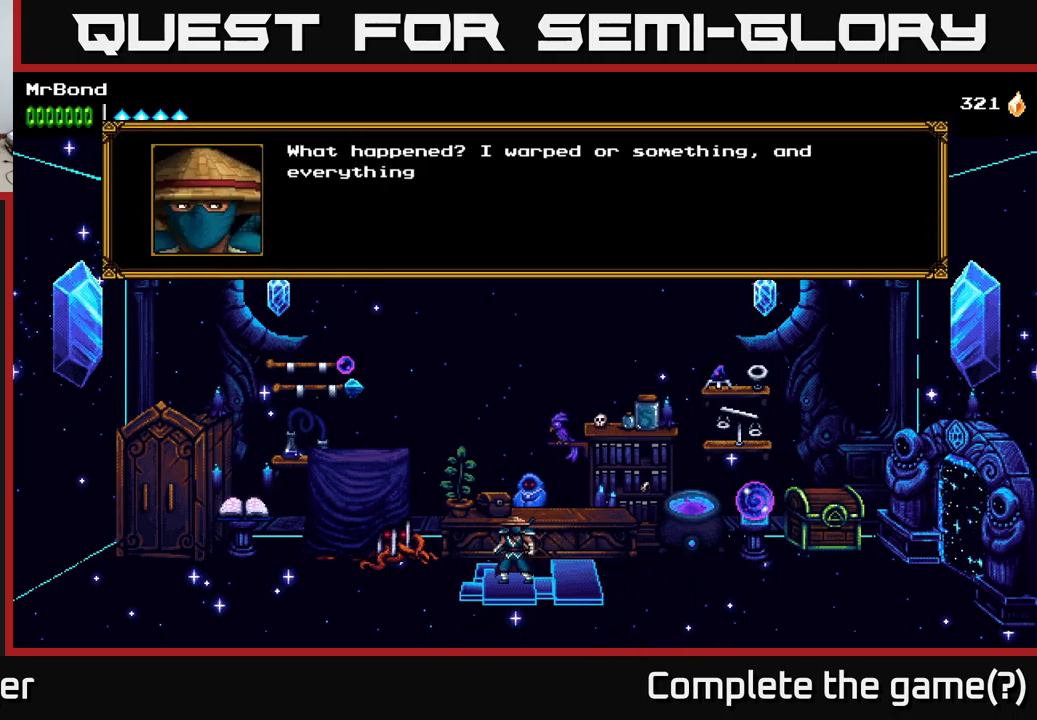
{"buttons": [], "right_stick": "center", "events": []}
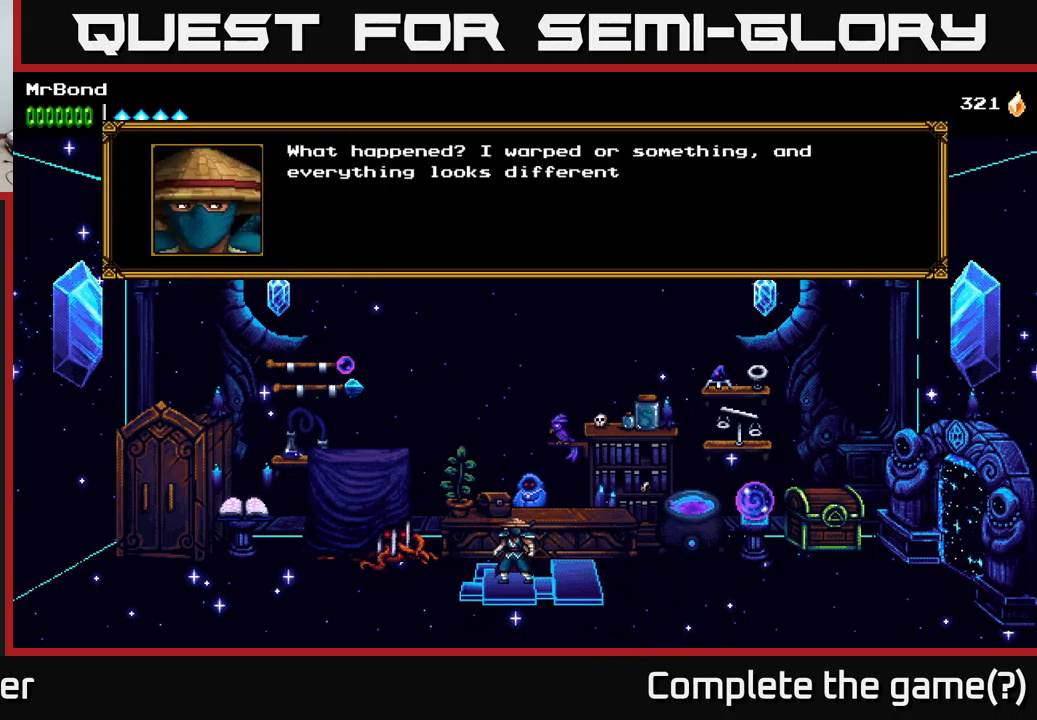
{"buttons": [], "right_stick": "center", "events": []}
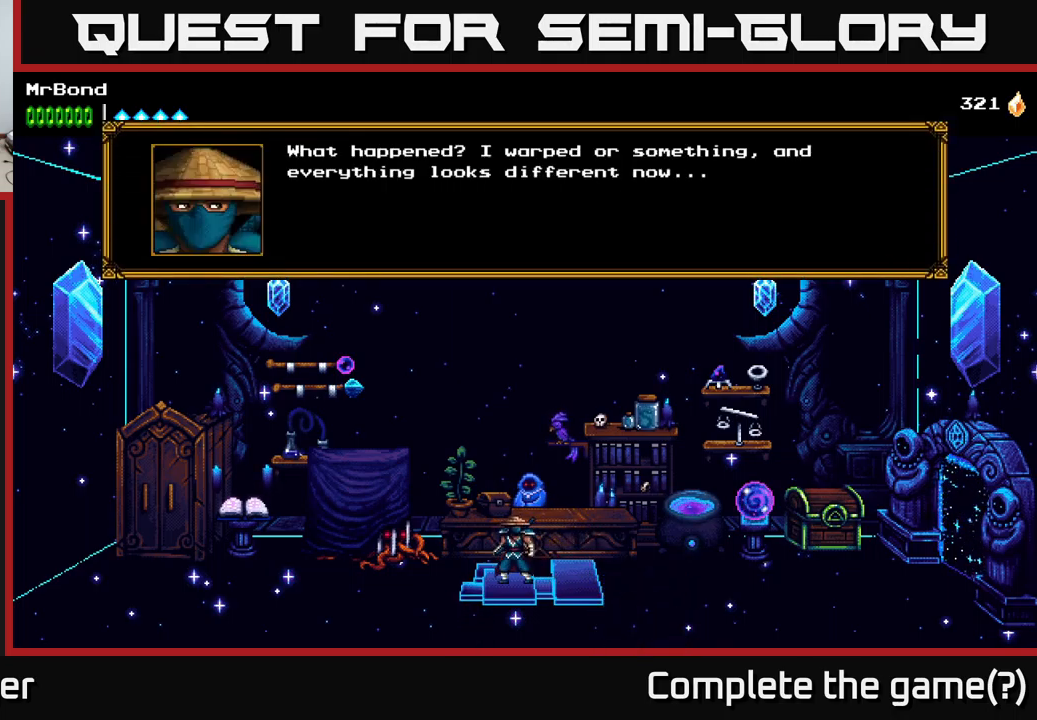
{"buttons": [], "right_stick": "center", "events": []}
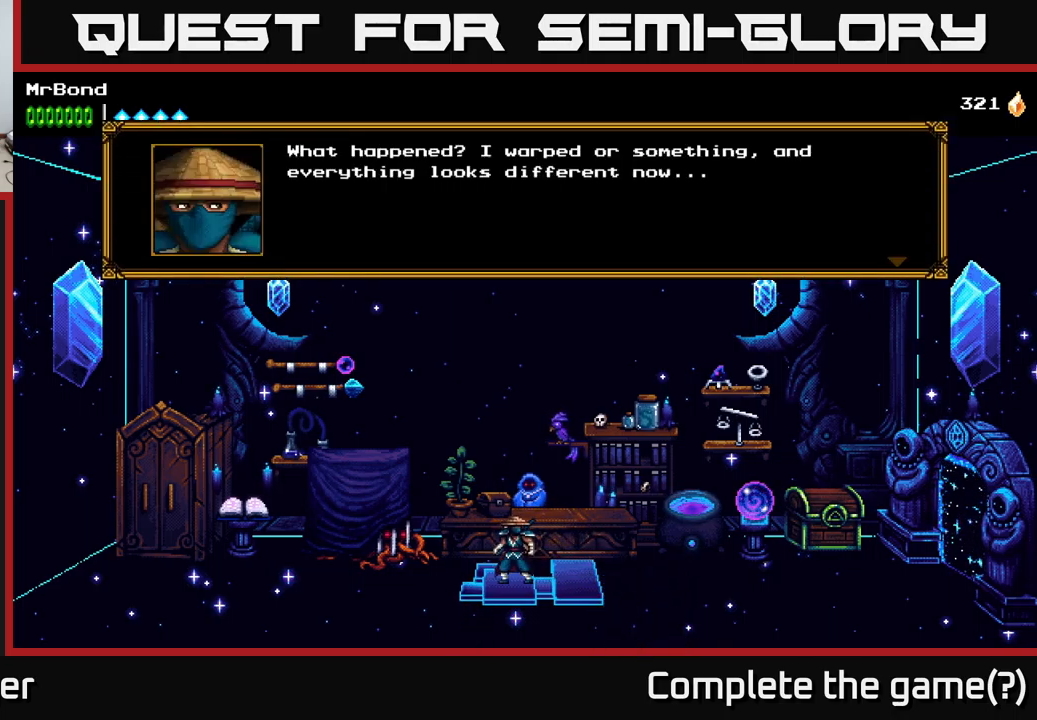
{"buttons": [], "right_stick": "center", "events": []}
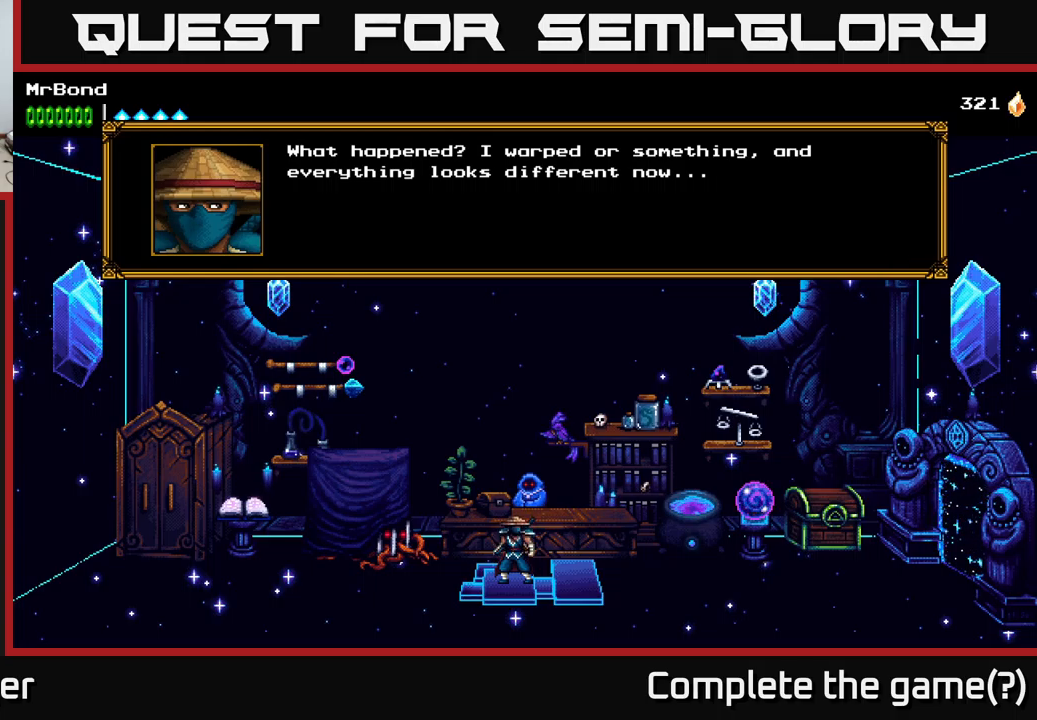
{"buttons": ["A"], "right_stick": "center", "events": [[417, "A", "down"]]}
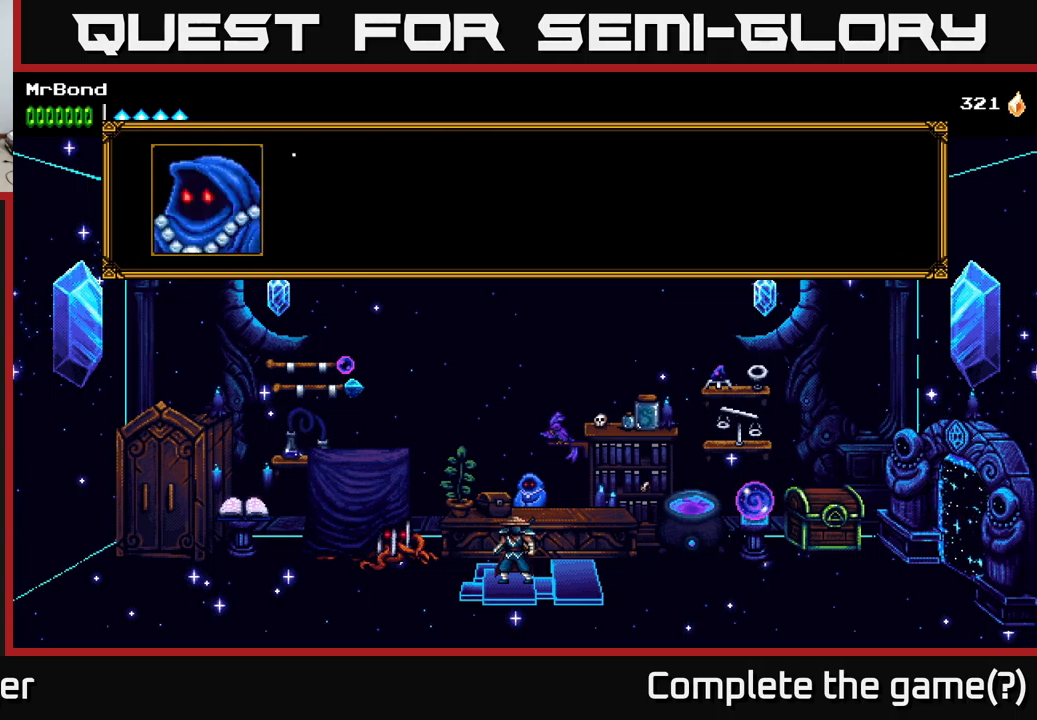
{"buttons": [], "right_stick": "center", "events": [[33, "A", "up"]]}
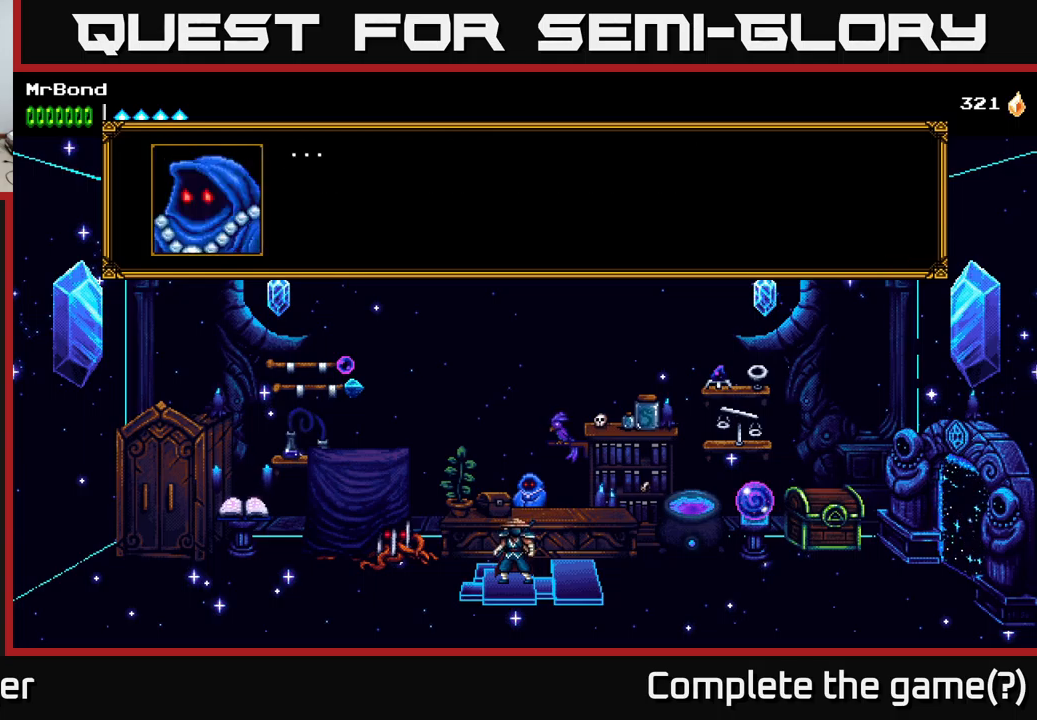
{"buttons": [], "right_stick": "center", "events": [[183, "A", "down"], [367, "A", "up"]]}
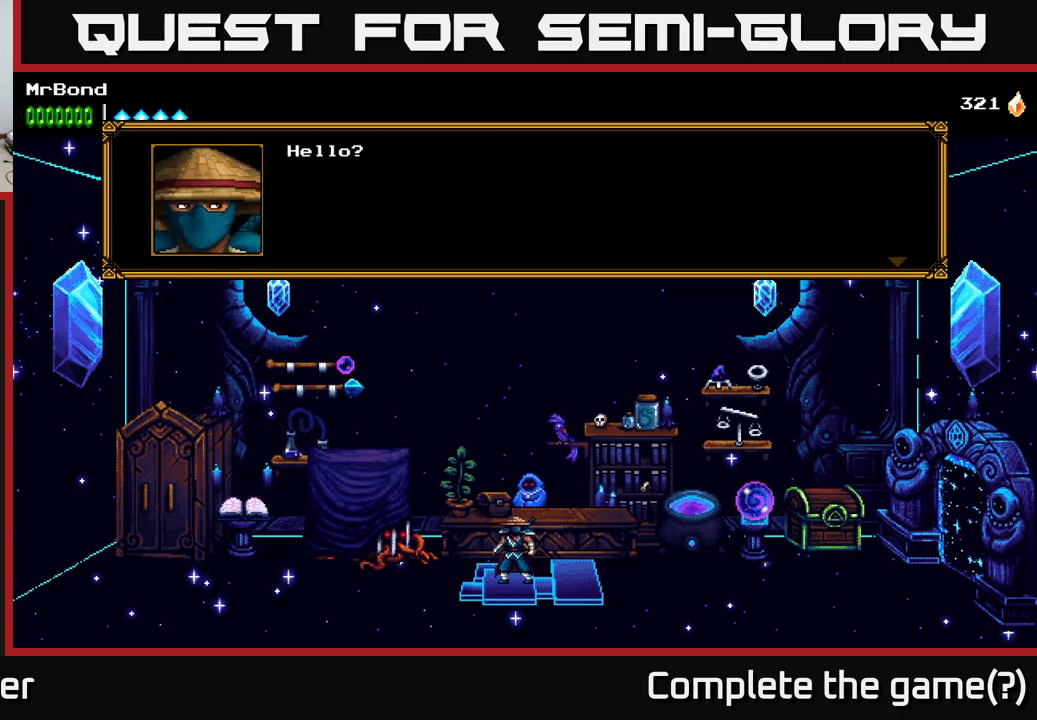
{"buttons": ["A"], "right_stick": "center", "events": [[350, "A", "down"]]}
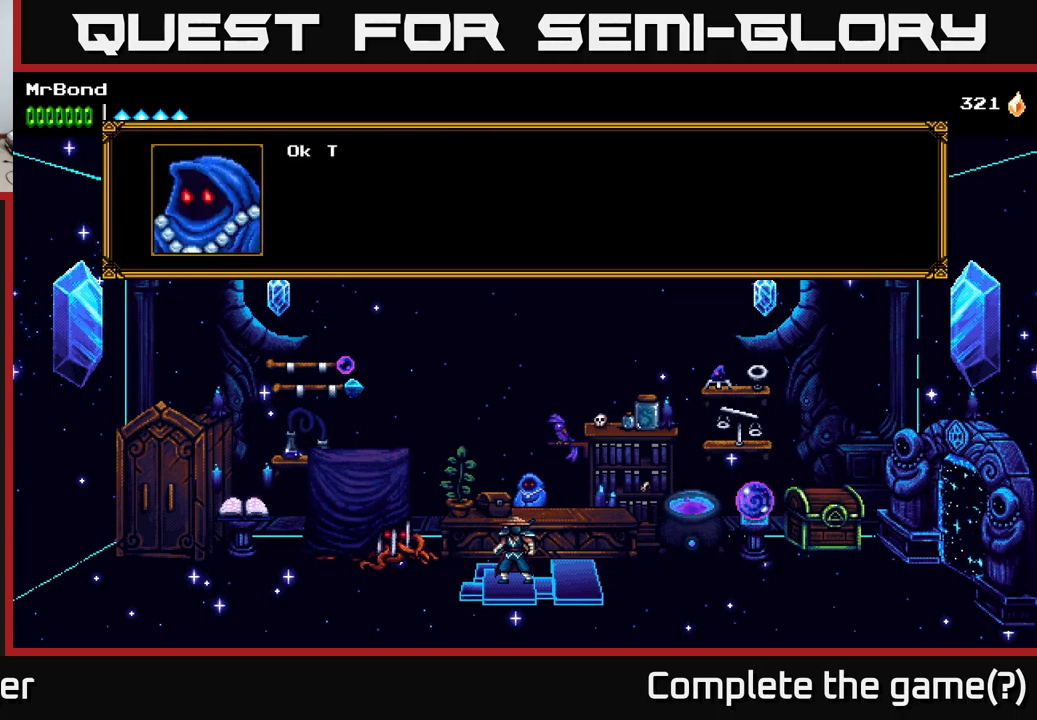
{"buttons": [], "right_stick": "center", "events": [[17, "A", "up"], [267, "A", "down"], [433, "A", "up"]]}
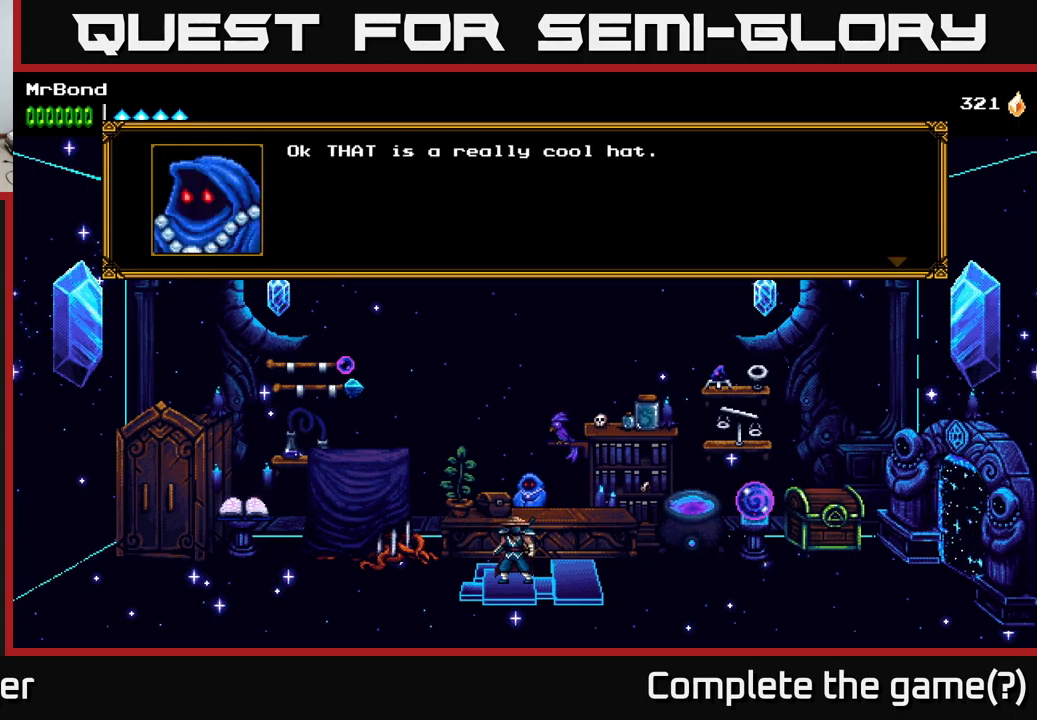
{"buttons": [], "right_stick": "center", "events": []}
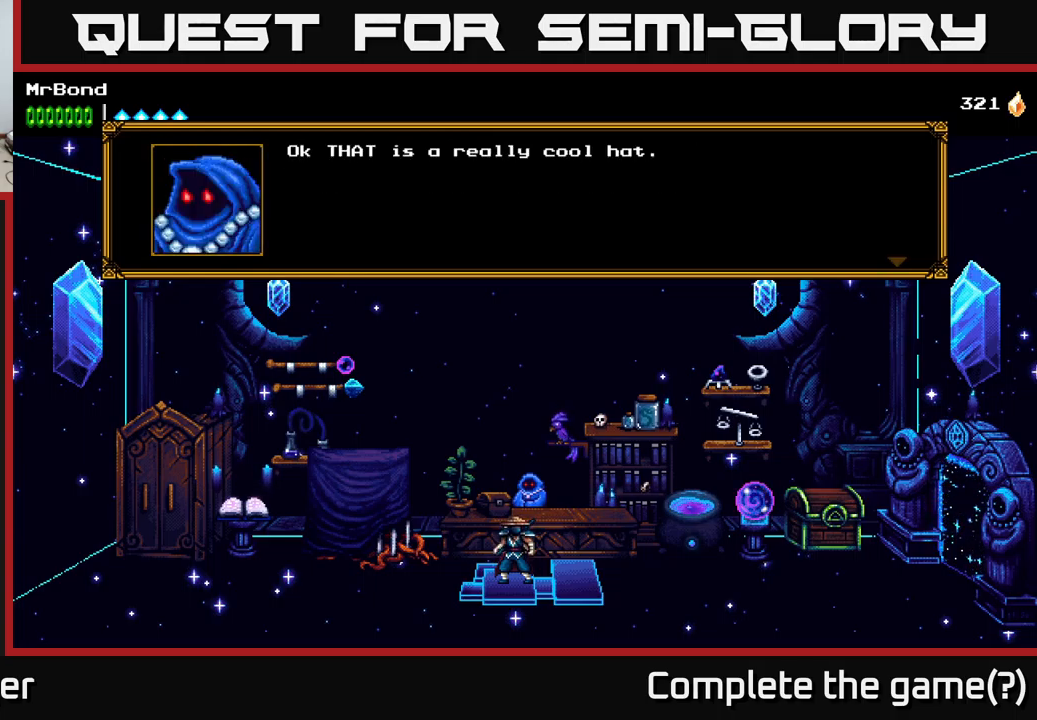
{"buttons": [], "right_stick": "center", "events": []}
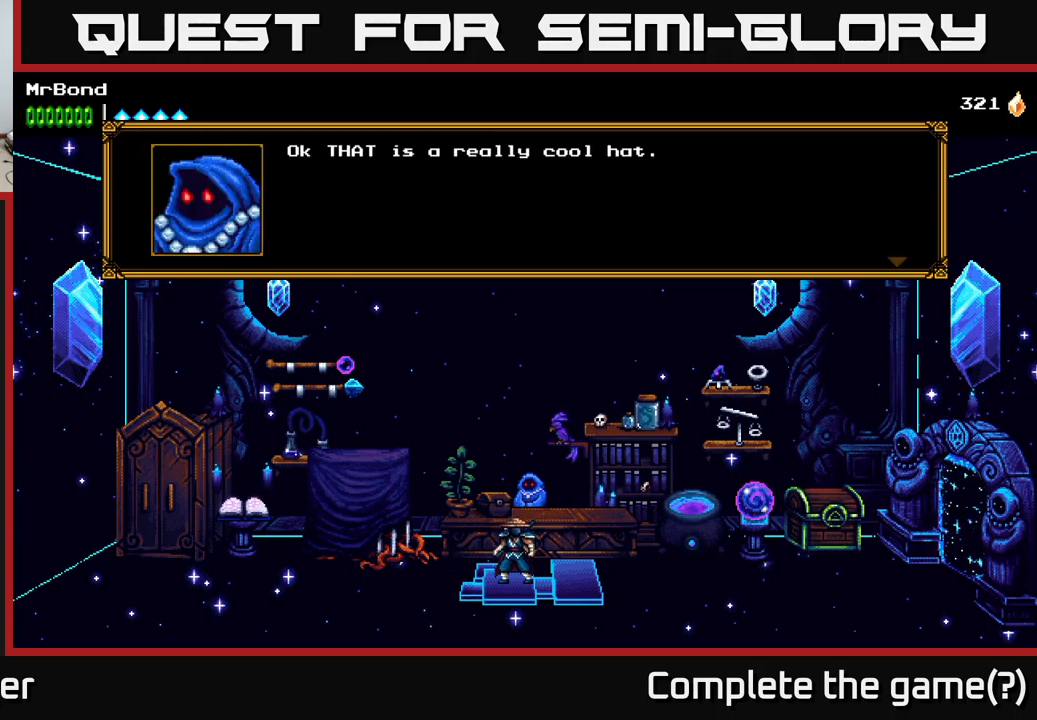
{"buttons": [], "right_stick": "center", "events": []}
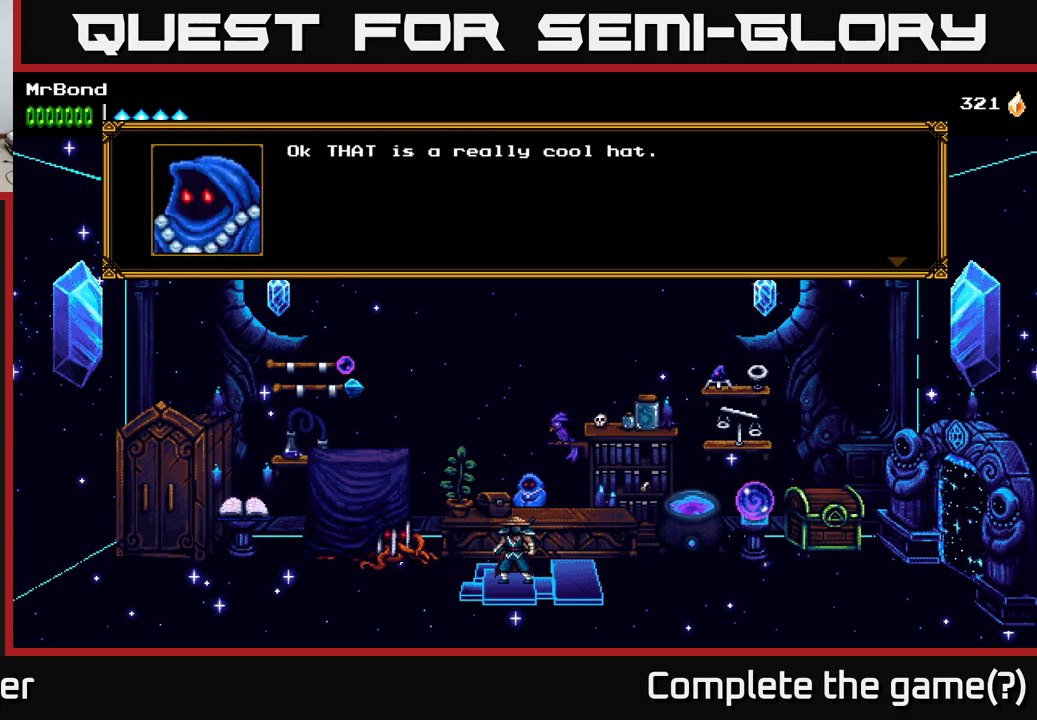
{"buttons": [], "right_stick": "center", "events": [[317, "A", "down"], [450, "A", "up"]]}
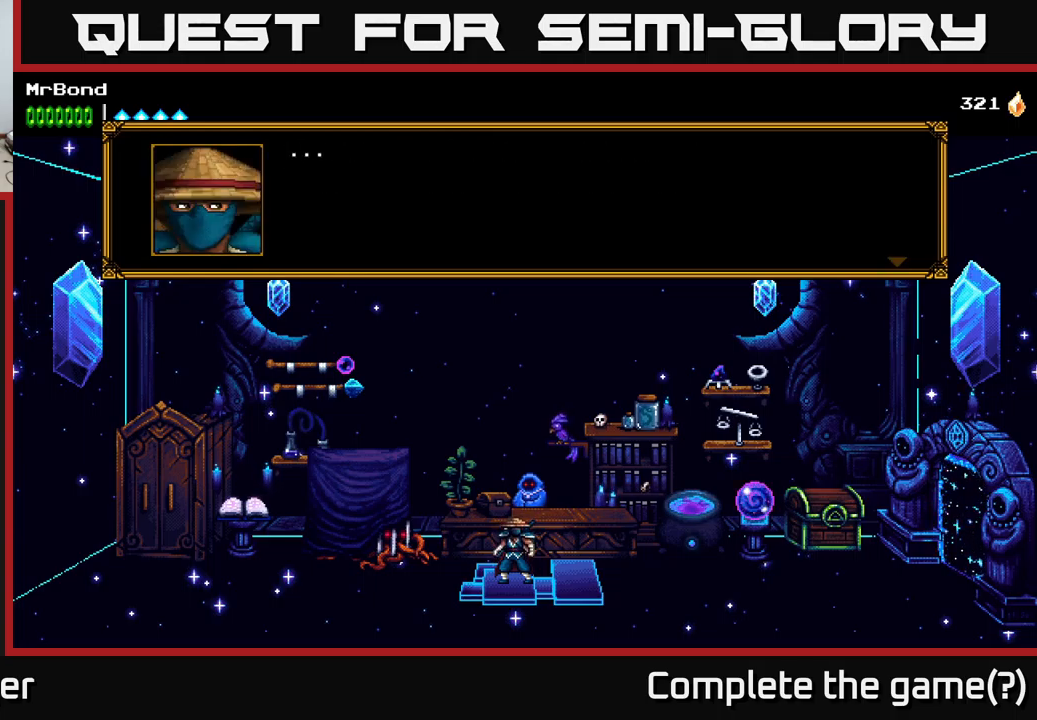
{"buttons": [], "right_stick": "center", "events": []}
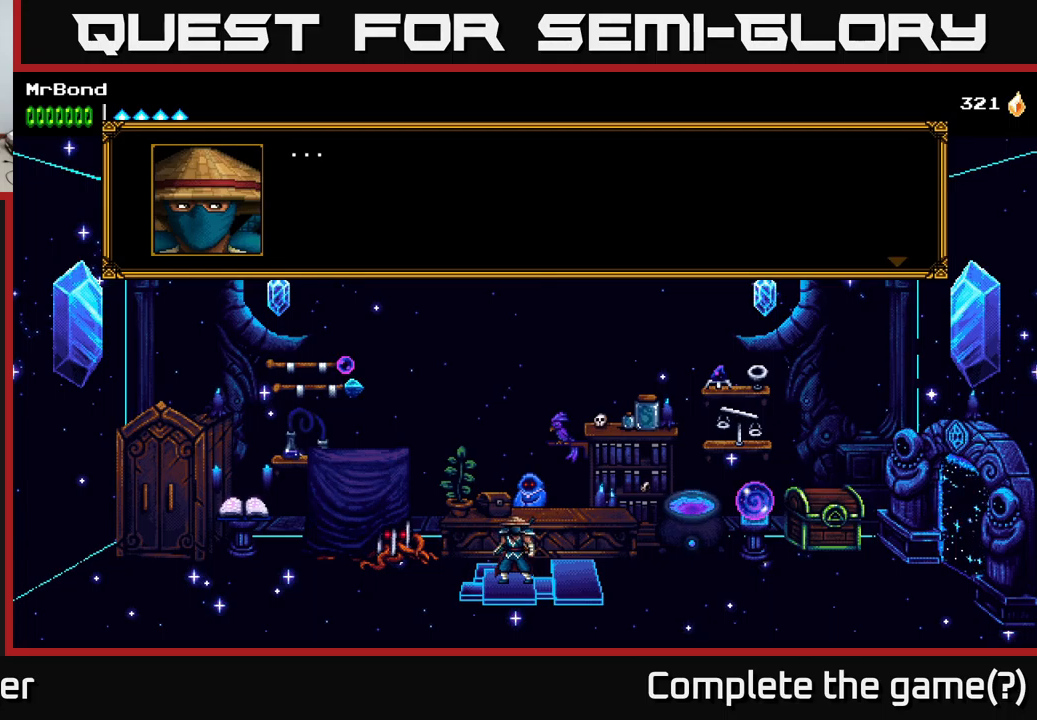
{"buttons": [], "right_stick": "center", "events": [[367, "A", "down"], [450, "A", "up"]]}
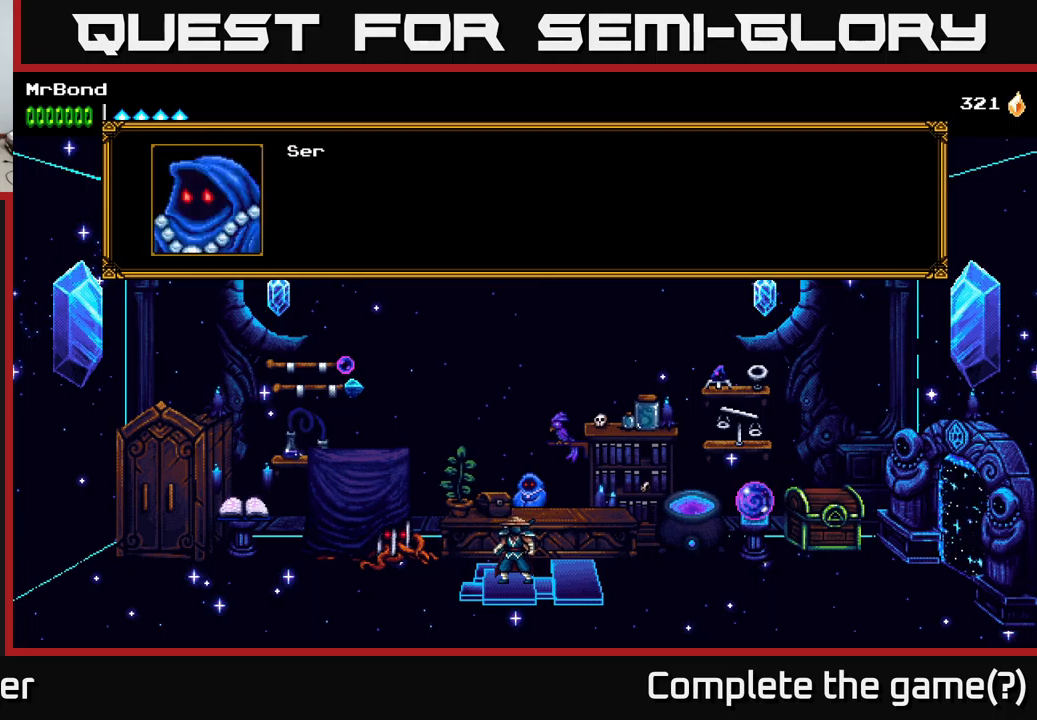
{"buttons": ["A"], "right_stick": "center", "events": [[434, "A", "down"]]}
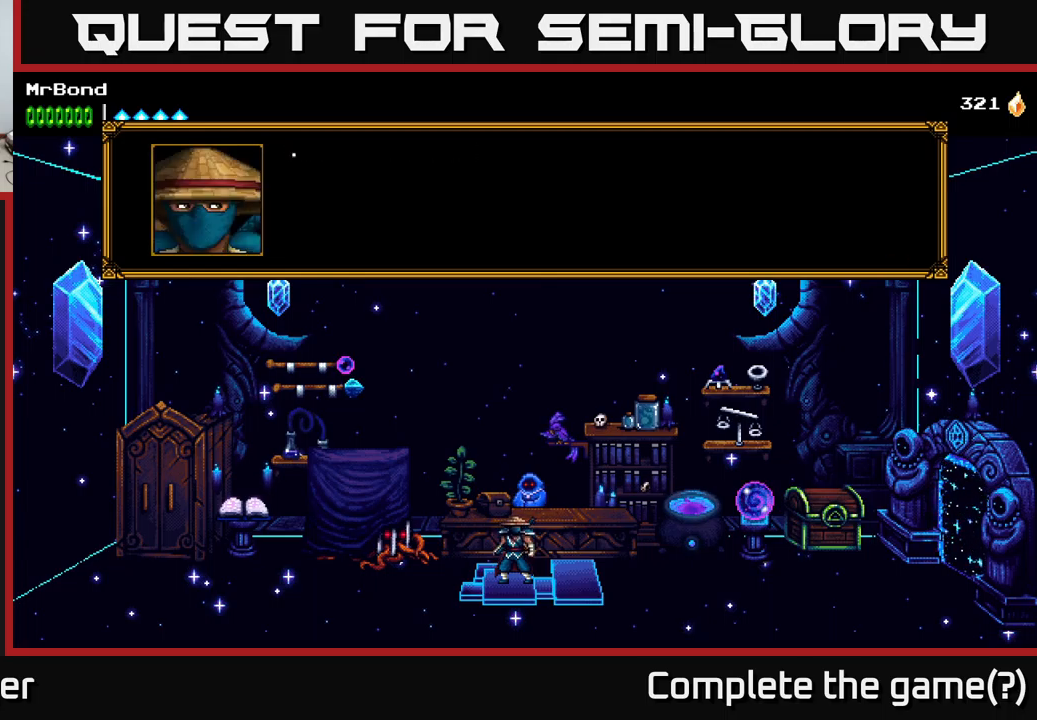
{"buttons": [], "right_stick": "center", "events": [[84, "A", "up"]]}
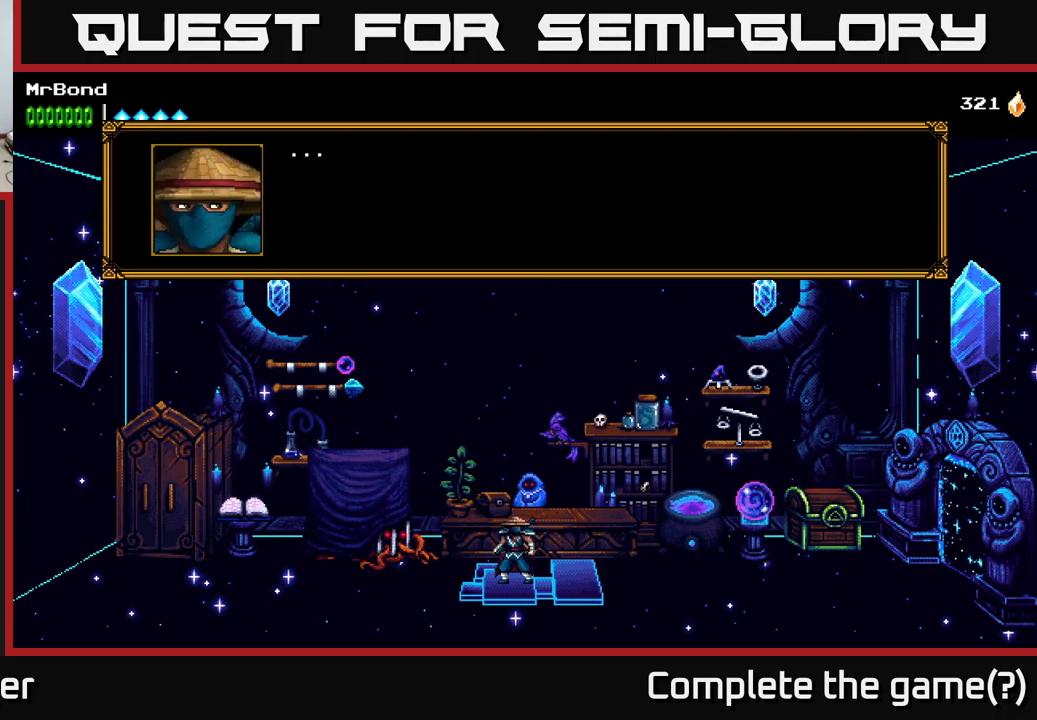
{"buttons": [], "right_stick": "center", "events": [[117, "A", "down"], [284, "A", "up"]]}
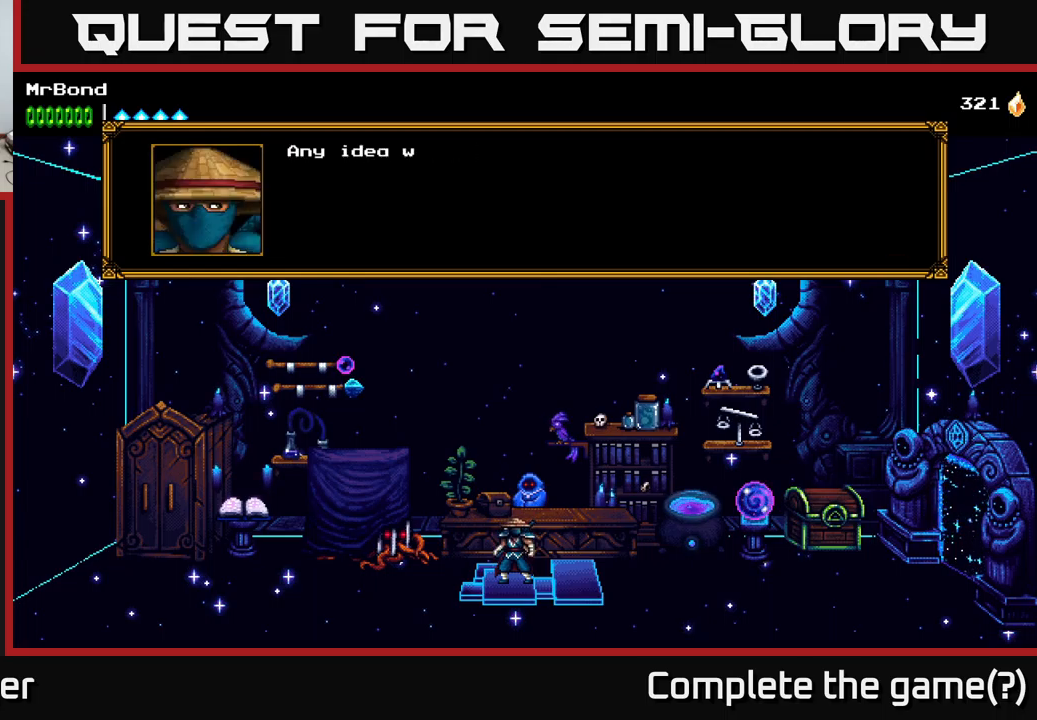
{"buttons": ["A"], "right_stick": "center", "events": [[334, "A", "down"]]}
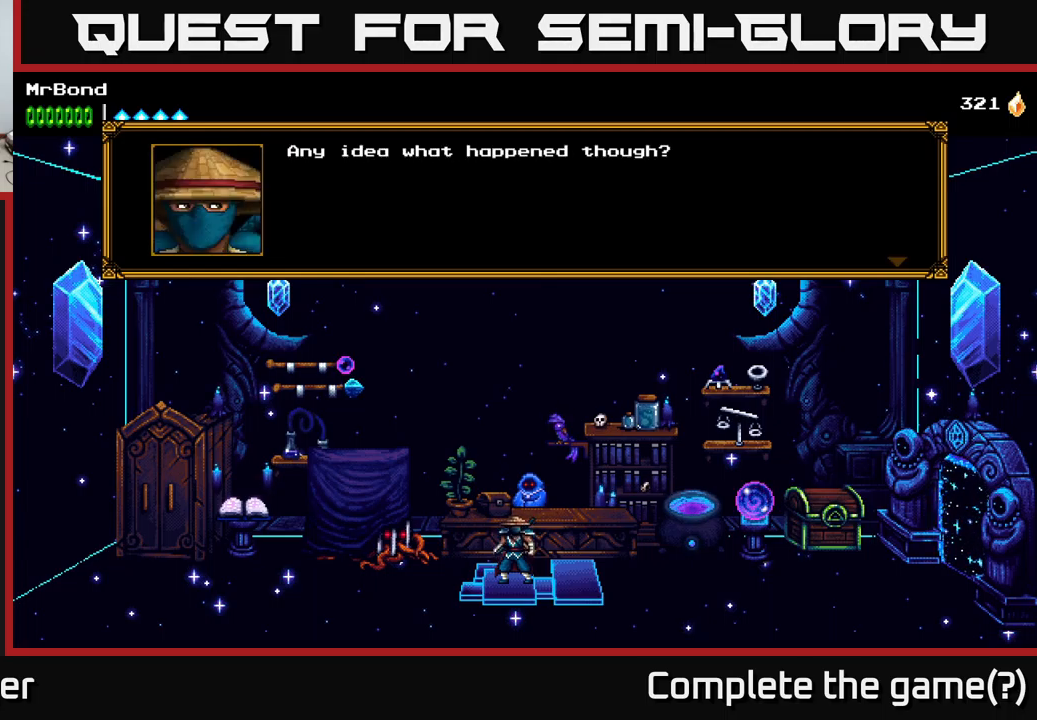
{"buttons": ["A"], "right_stick": "center", "events": [[67, "A", "up"], [484, "A", "down"]]}
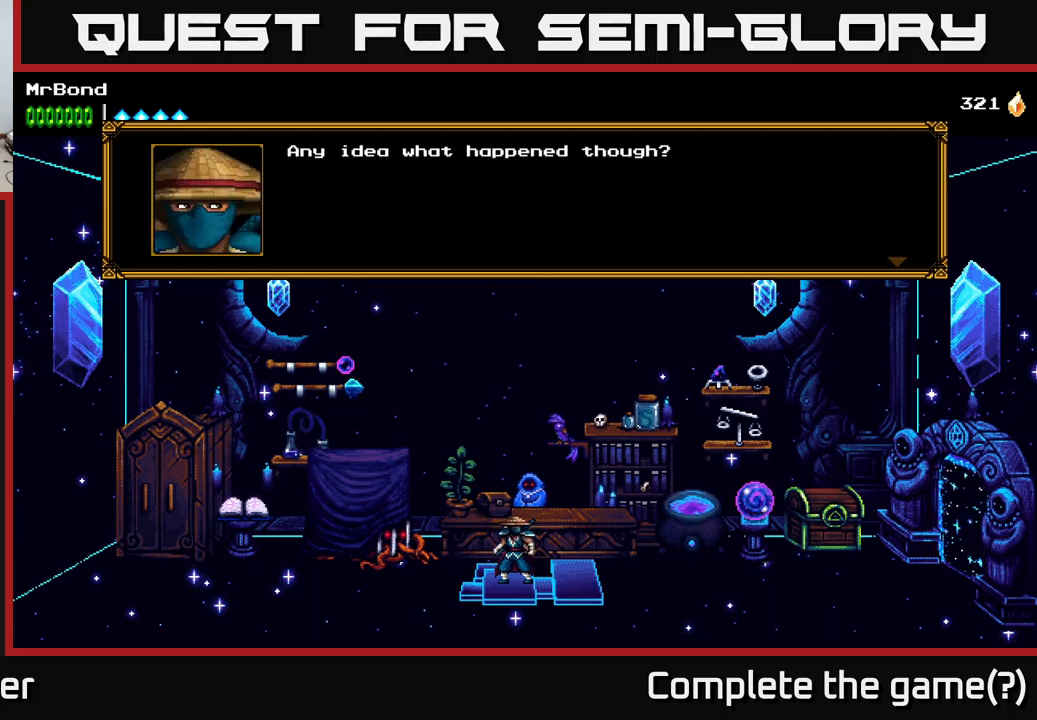
{"buttons": ["A"], "right_stick": "center", "events": [[167, "A", "up"], [434, "A", "down"]]}
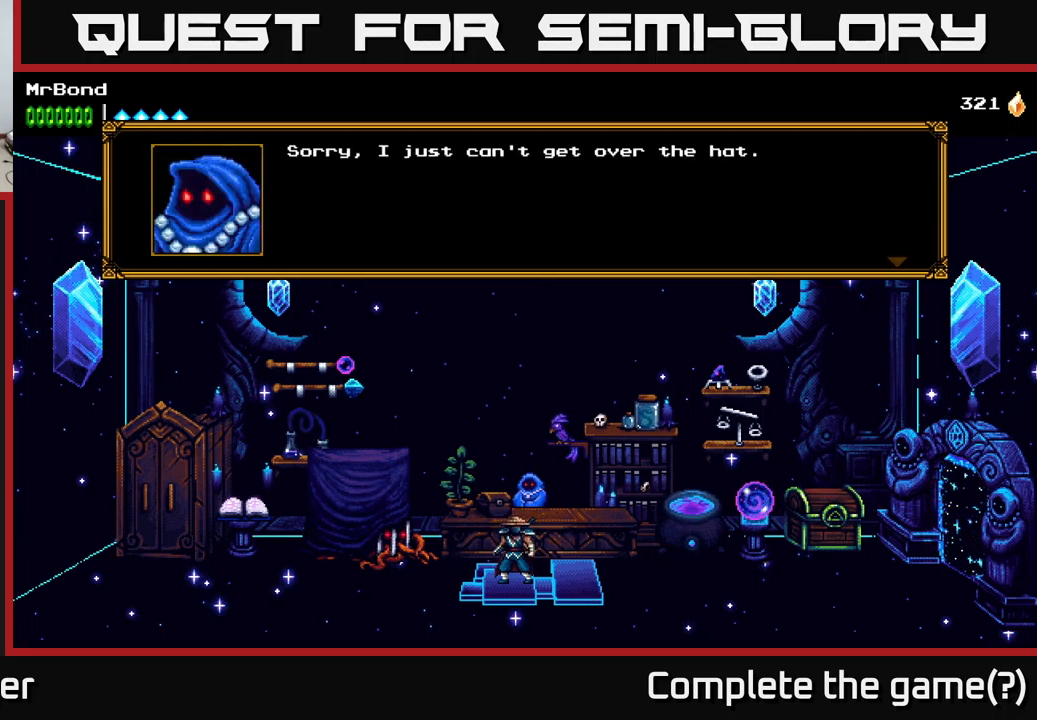
{"buttons": [], "right_stick": "center", "events": [[200, "A", "up"]]}